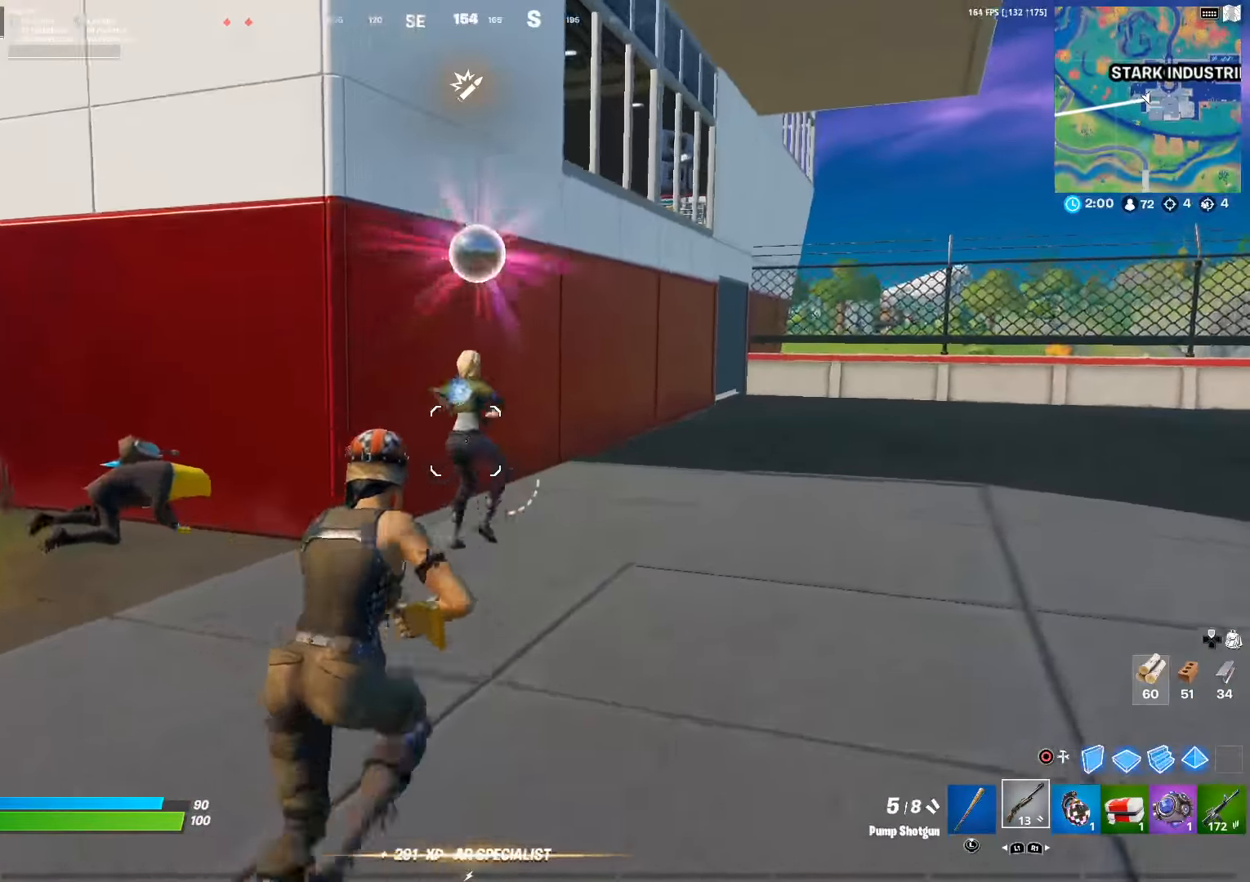
Gameplay with a controller (PlayStation layout); each line is a JSON object with the inputs held at the frame after it. "events" lists button and stick changes between this image and that frame as [ms after this image, input, new state], when the widget could be followed in between.
{"buttons": [], "left_stick": "up-left", "right_stick": "center", "events": [[183, "right_stick", "up"], [266, "right_stick", "center"], [350, "left_stick", "up"], [450, "left_stick", "up-left"]]}
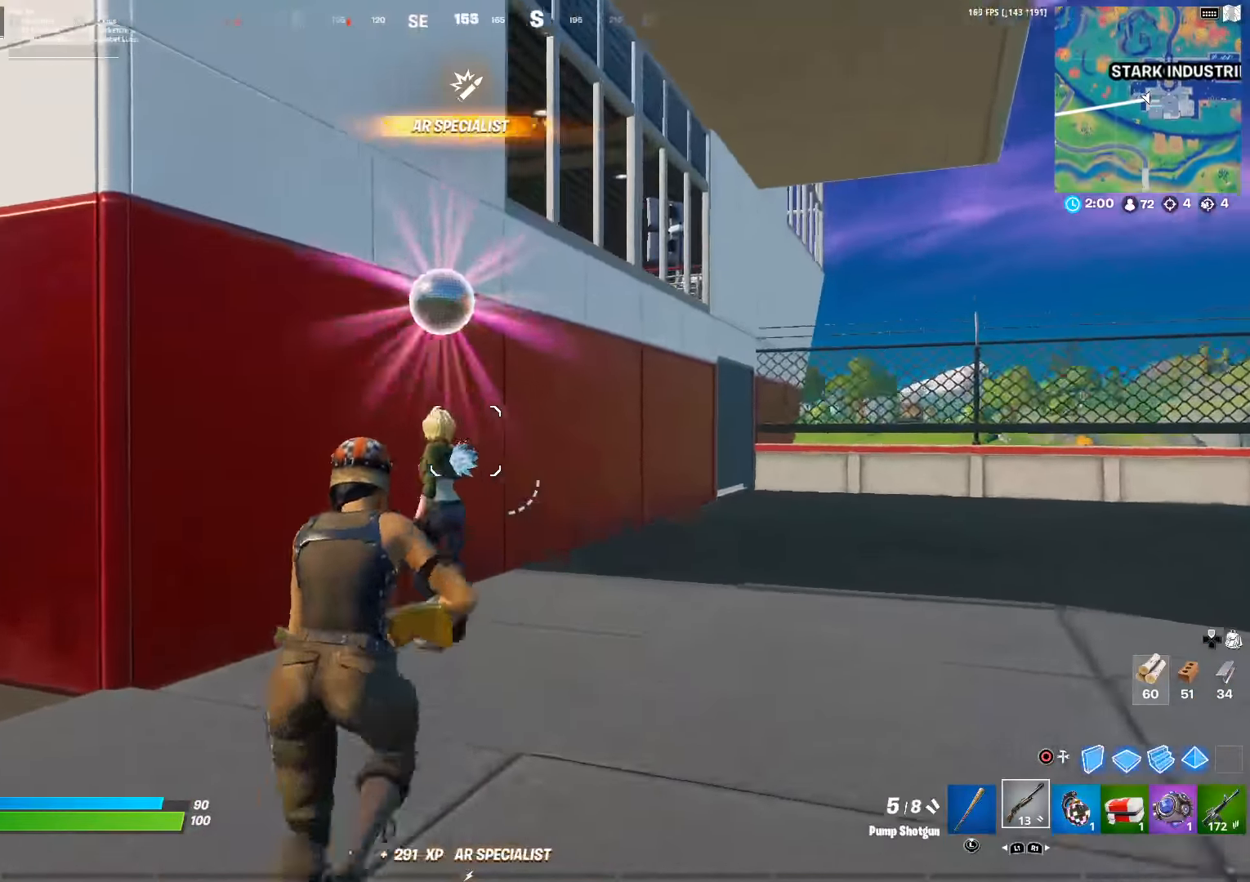
{"buttons": [], "left_stick": "up-right", "right_stick": "center", "events": [[66, "left_stick", "up"], [266, "right_stick", "left"], [300, "R2", "down"], [366, "left_stick", "up-right"], [400, "L1", "down"], [400, "right_stick", "center"], [450, "R2", "up"], [500, "L1", "up"]]}
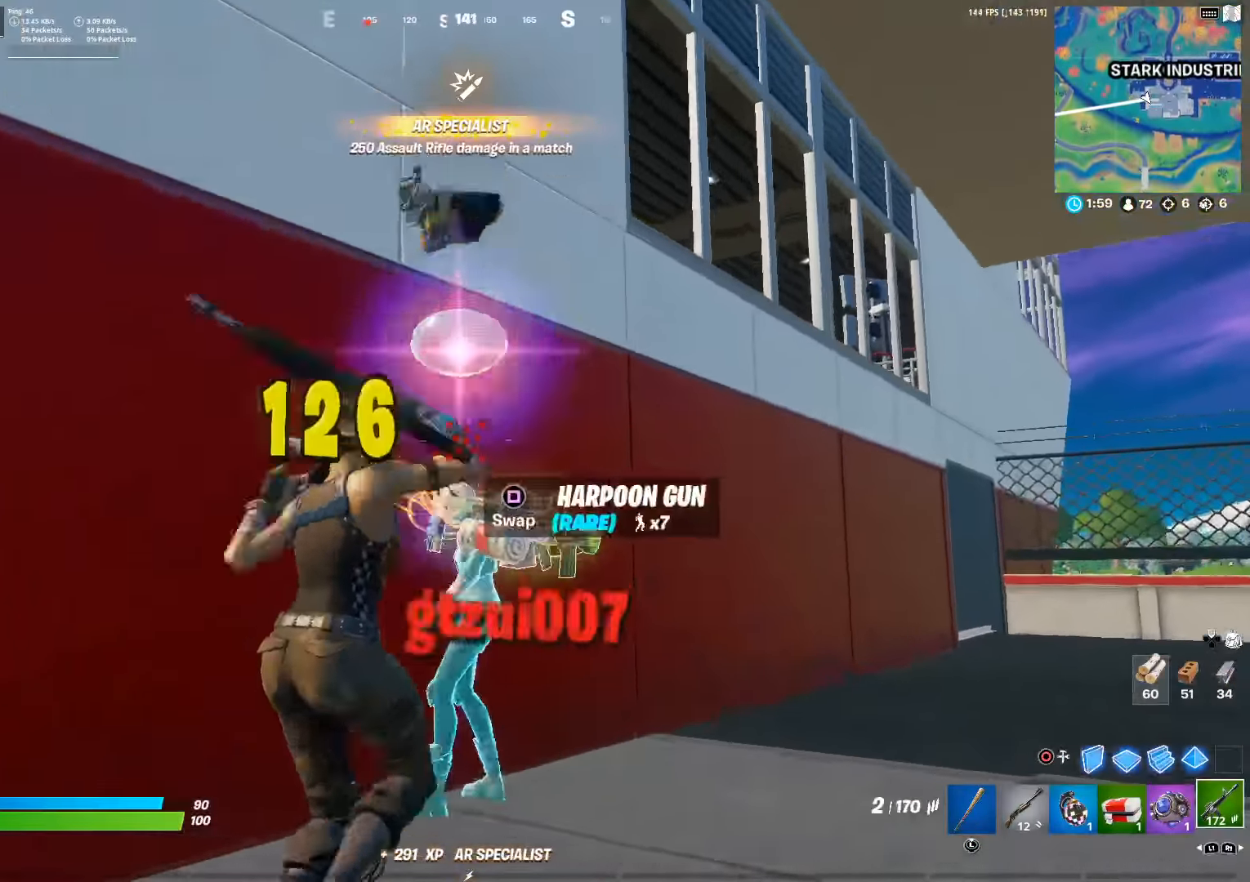
{"buttons": [], "left_stick": "up-right", "right_stick": "center", "events": [[133, "right_stick", "down"], [283, "right_stick", "right"], [350, "R1", "down"], [383, "right_stick", "center"], [483, "R1", "up"]]}
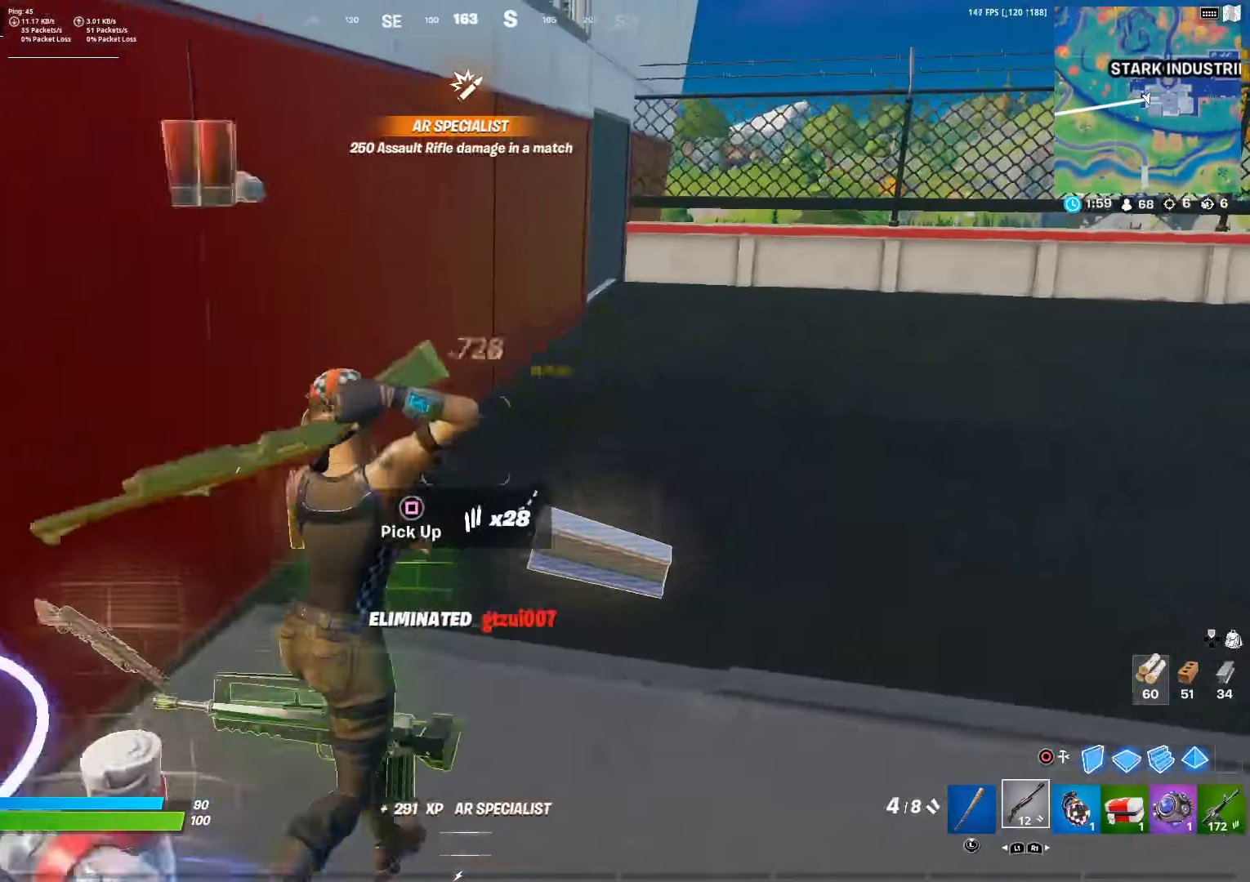
{"buttons": [], "left_stick": "up", "right_stick": "left", "events": [[83, "right_stick", "right"], [200, "right_stick", "left"], [233, "left_stick", "up"]]}
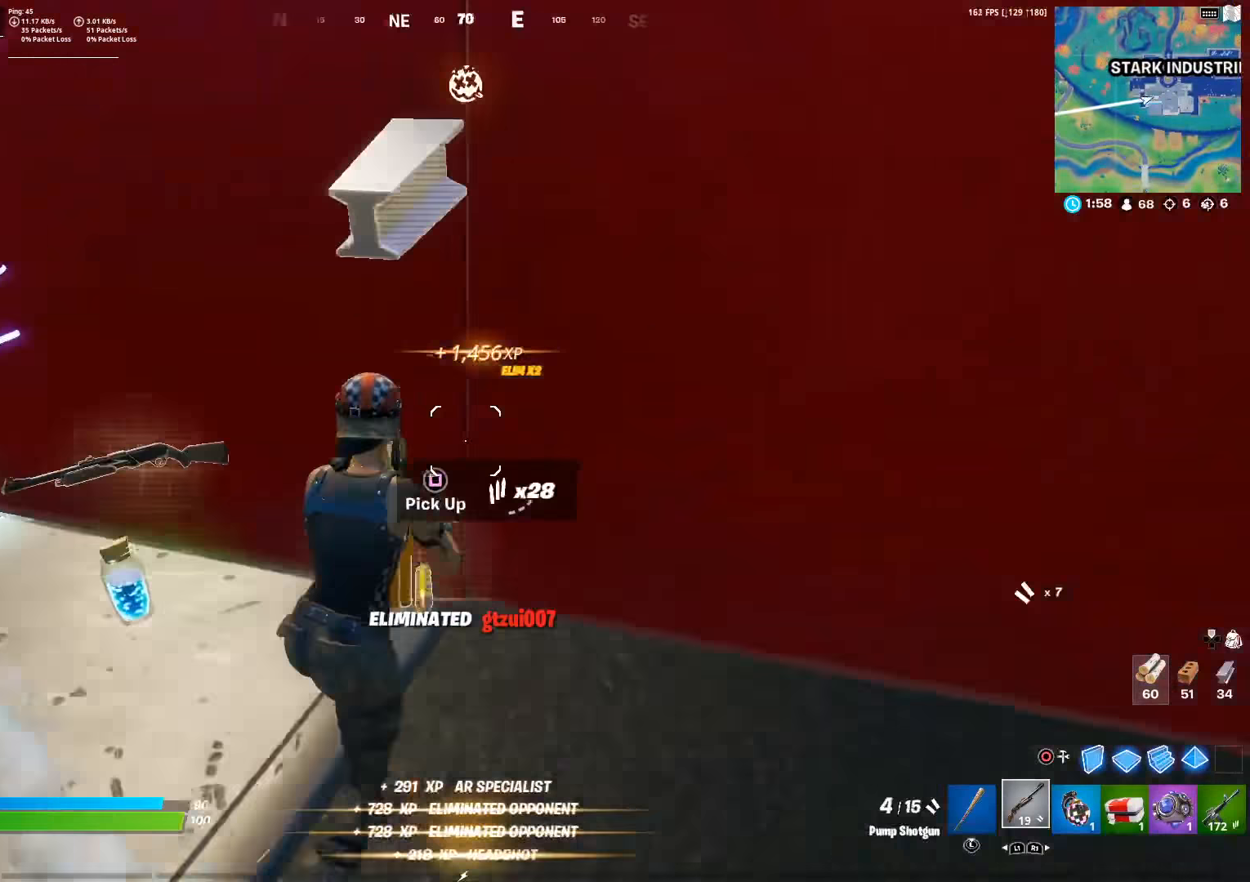
{"buttons": ["R1"], "left_stick": "down-left", "right_stick": "center", "events": [[150, "left_stick", "down-left"], [350, "right_stick", "center"], [483, "R1", "down"]]}
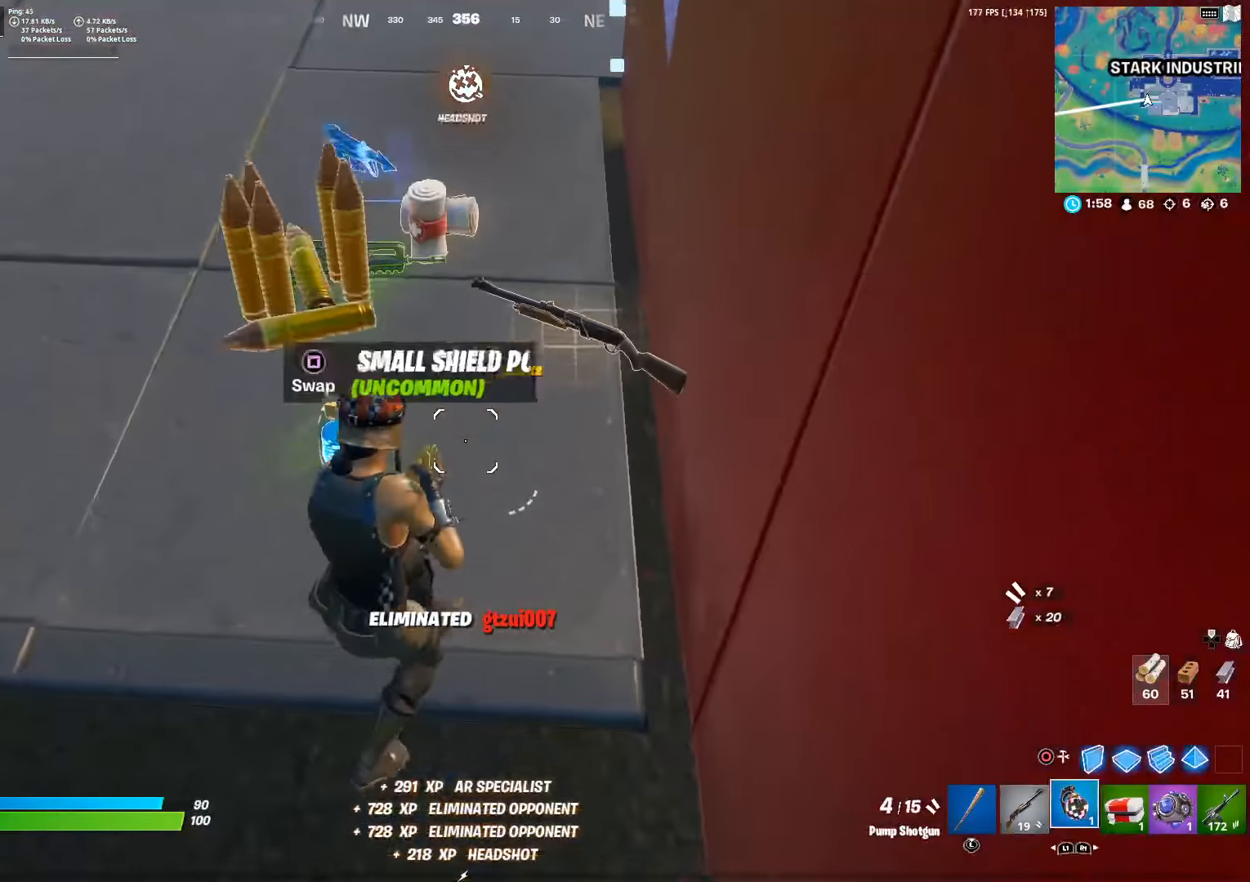
{"buttons": [], "left_stick": "up", "right_stick": "center", "events": [[67, "R1", "up"], [133, "R1", "down"], [250, "R1", "up"], [250, "left_stick", "up-left"], [300, "SQUARE", "down"], [383, "left_stick", "up"], [417, "SQUARE", "up"]]}
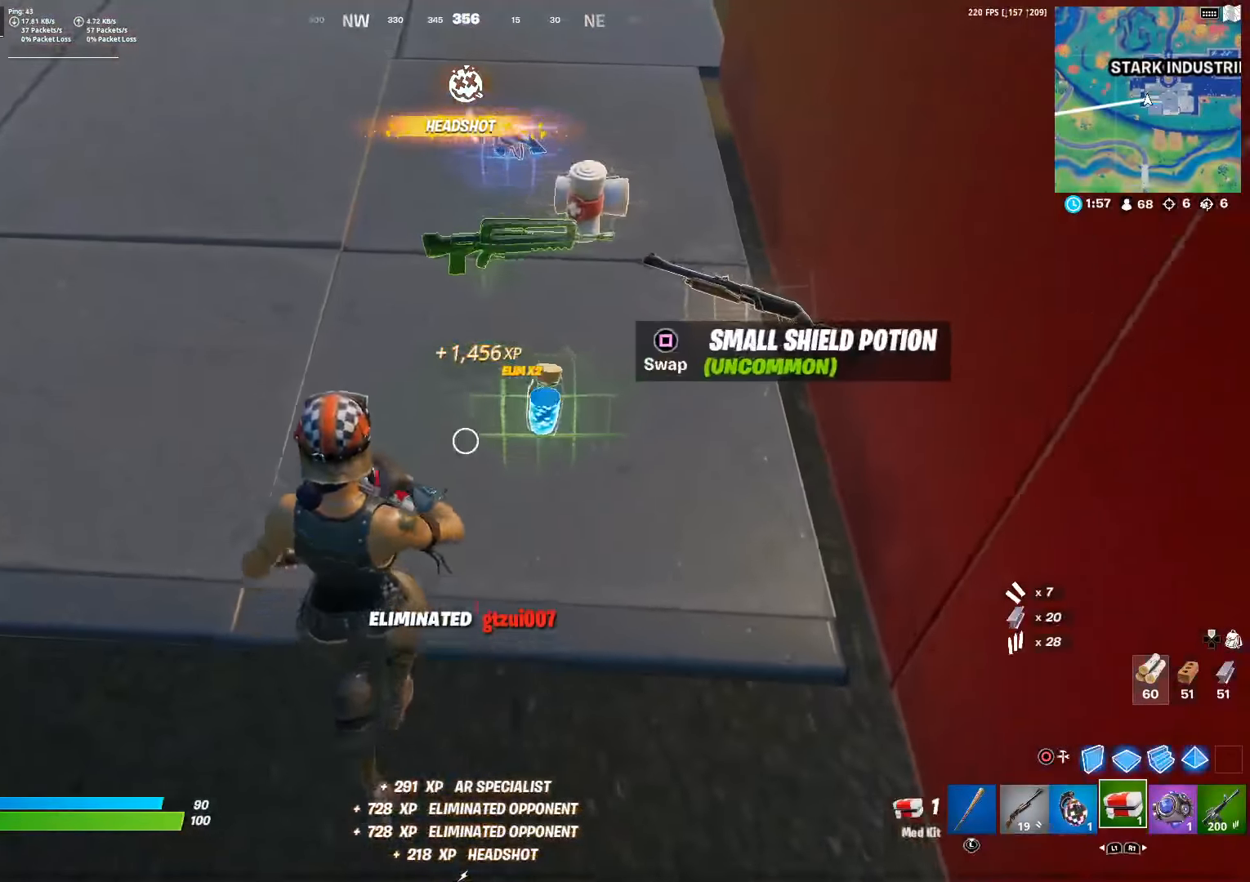
{"buttons": [], "left_stick": "up", "right_stick": "center", "events": [[33, "right_stick", "up"], [167, "right_stick", "center"], [333, "right_stick", "up-right"], [400, "right_stick", "center"]]}
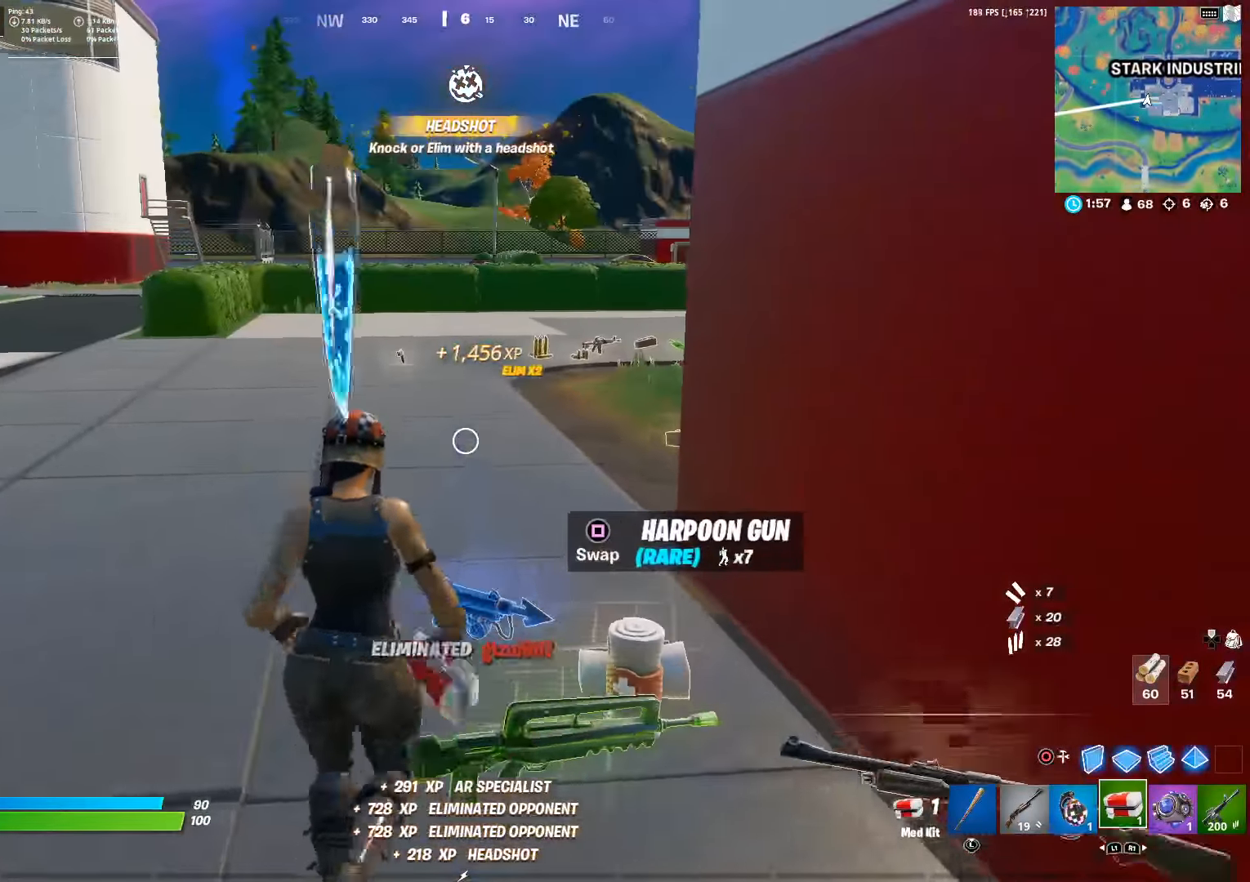
{"buttons": [], "left_stick": "up-left", "right_stick": "right", "events": [[133, "left_stick", "up-left"], [150, "right_stick", "right"], [300, "right_stick", "center"], [383, "L1", "down"], [433, "right_stick", "right"], [467, "L1", "up"]]}
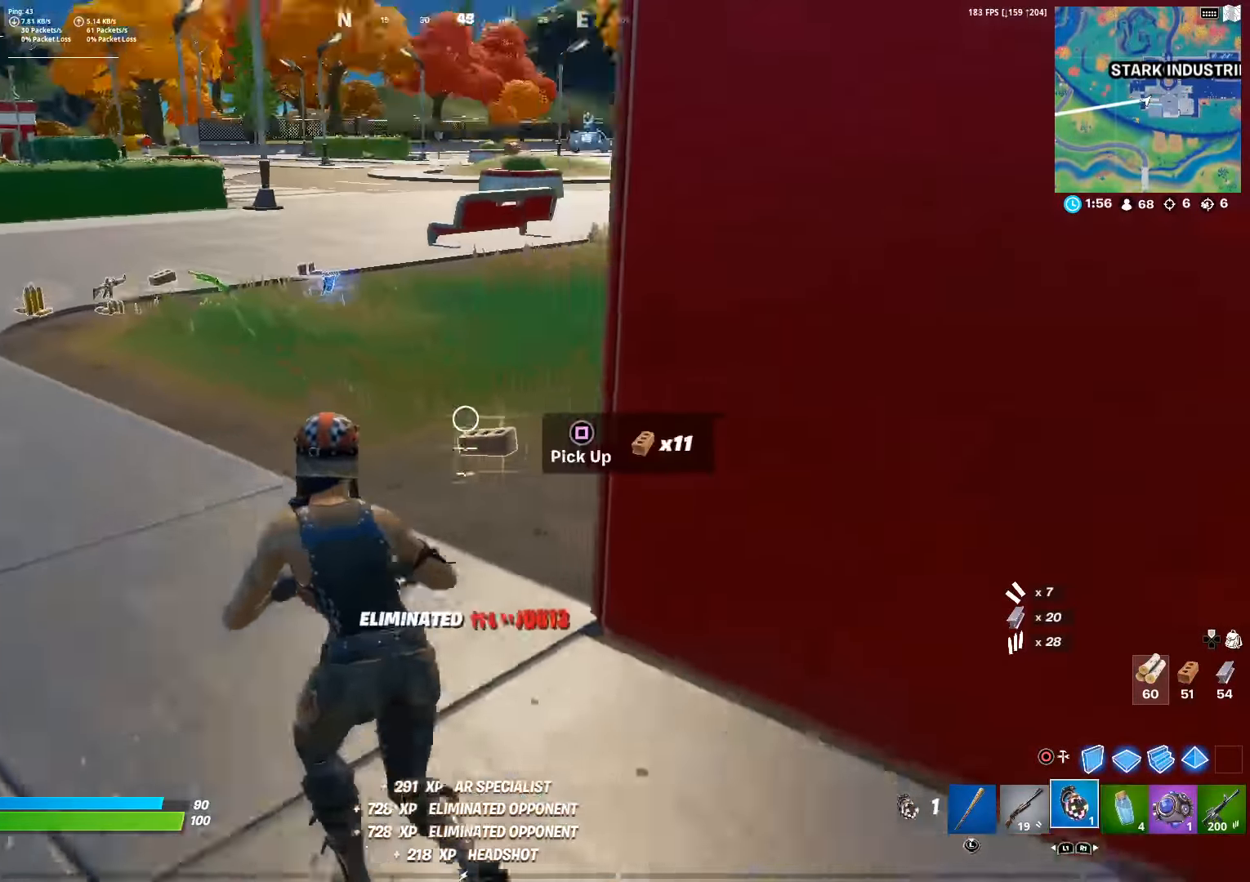
{"buttons": ["SQUARE"], "left_stick": "up", "right_stick": "center", "events": [[33, "L1", "down"], [83, "right_stick", "center"], [133, "L1", "up"], [217, "right_stick", "right"], [333, "left_stick", "up"], [333, "right_stick", "center"], [367, "L3", "down"], [500, "L3", "up"], [500, "SQUARE", "down"]]}
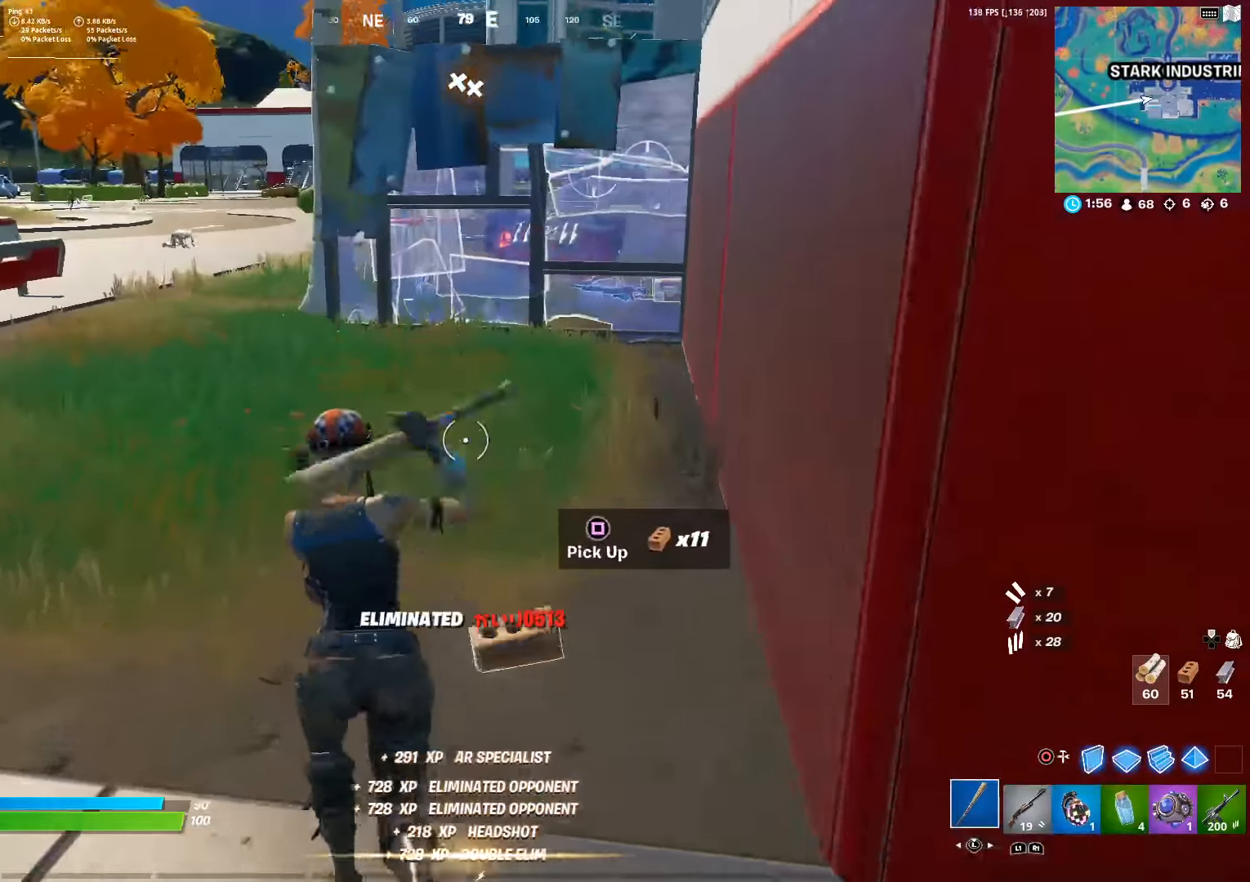
{"buttons": [], "left_stick": "up", "right_stick": "center", "events": [[100, "SQUARE", "up"], [117, "left_stick", "up-left"], [133, "right_stick", "left"], [283, "right_stick", "center"], [383, "left_stick", "up"]]}
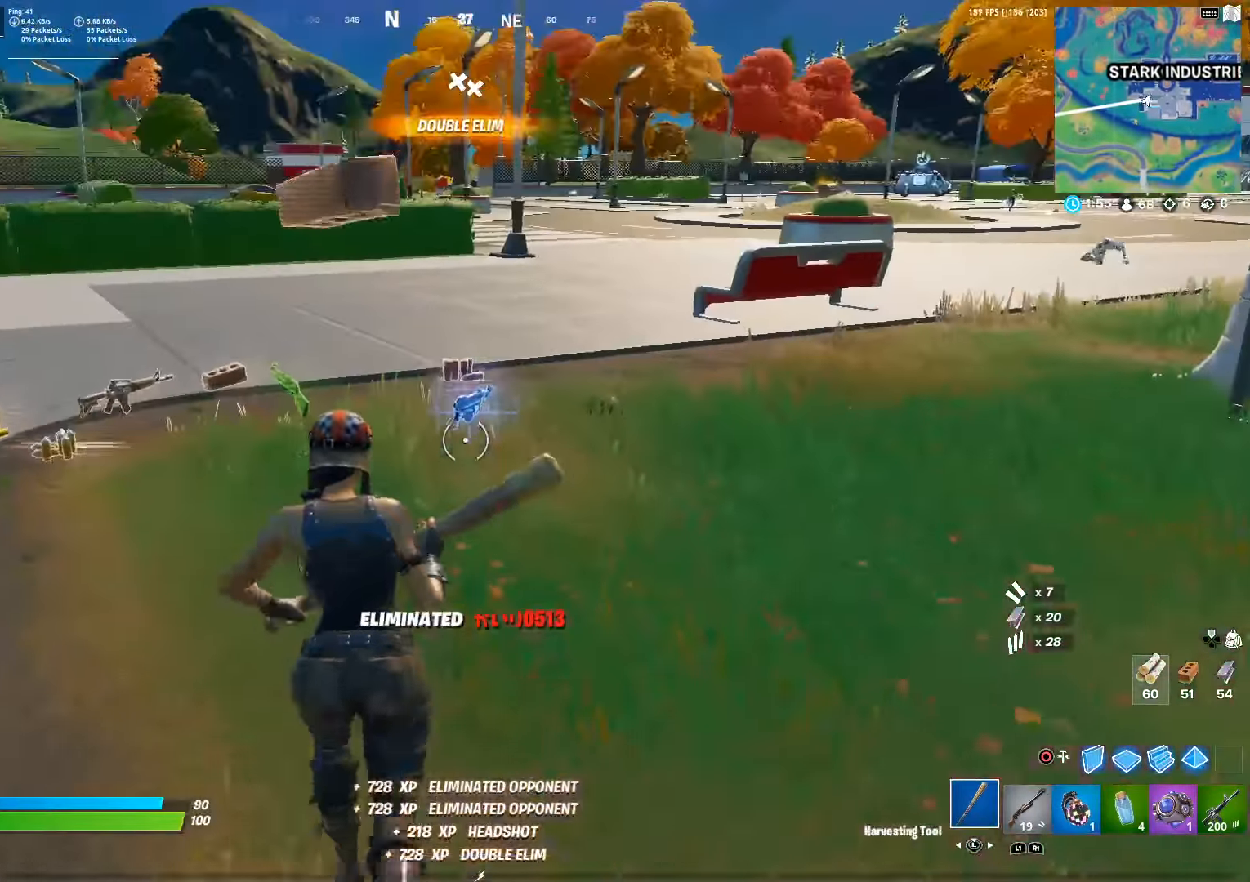
{"buttons": [], "left_stick": "up", "right_stick": "left", "events": [[350, "SQUARE", "down"], [450, "SQUARE", "up"], [450, "right_stick", "left"]]}
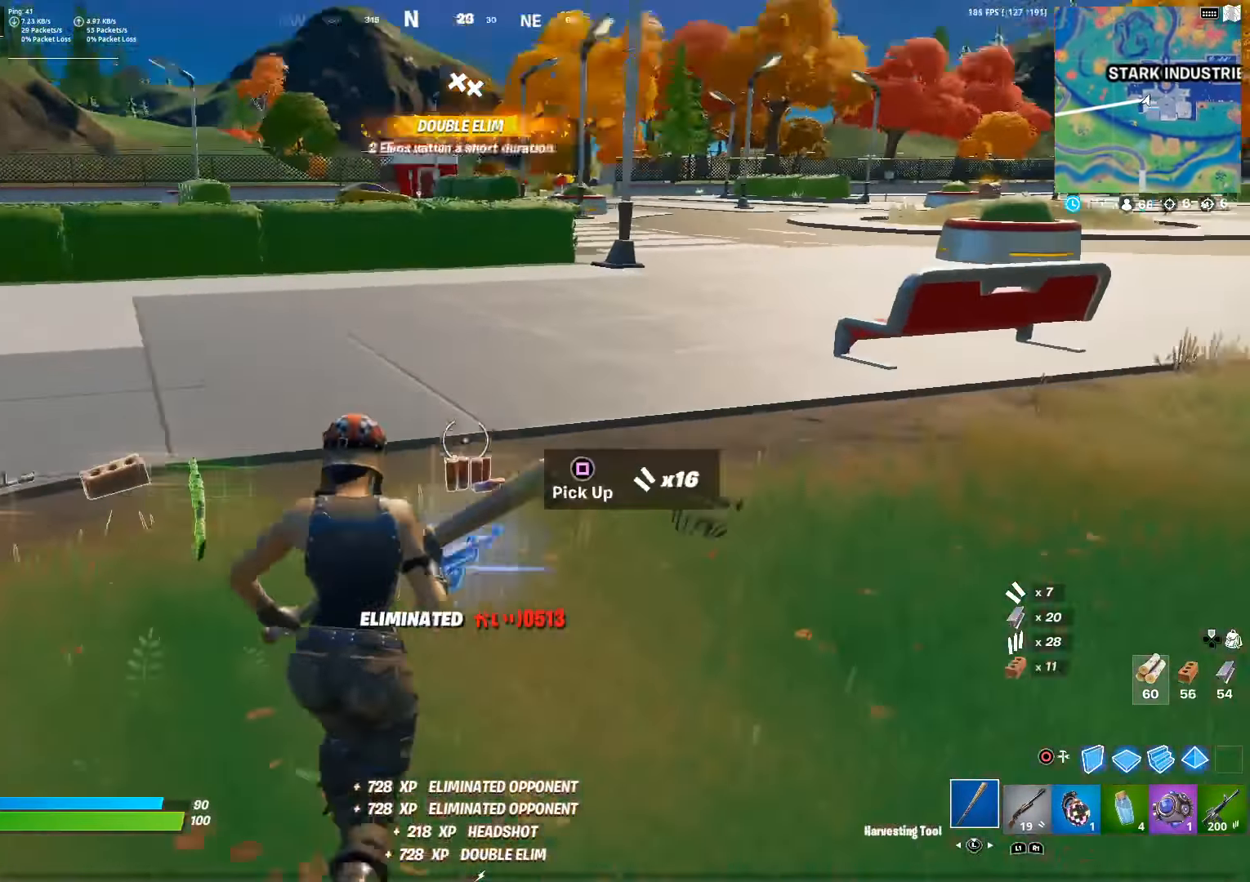
{"buttons": [], "left_stick": "up", "right_stick": "center", "events": [[50, "SQUARE", "down"], [133, "SQUARE", "up"], [233, "SQUARE", "down"], [317, "SQUARE", "up"], [400, "SQUARE", "down"], [450, "right_stick", "center"], [500, "SQUARE", "up"]]}
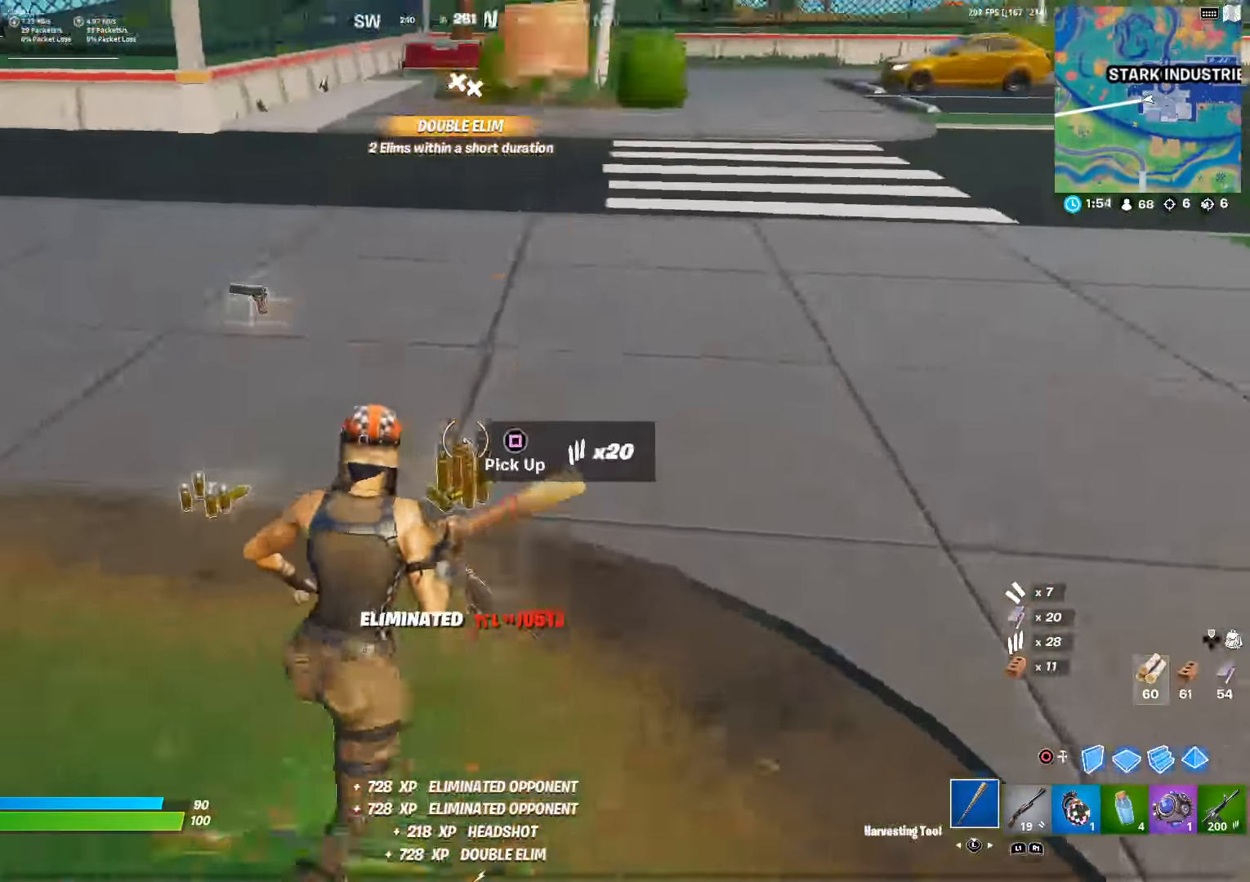
{"buttons": ["L3"], "left_stick": "up", "right_stick": "left", "events": [[50, "right_stick", "left"], [83, "SQUARE", "down"], [100, "left_stick", "up-left"], [167, "SQUARE", "up"], [200, "right_stick", "up-left"], [217, "left_stick", "up"], [250, "SQUARE", "down"], [300, "right_stick", "left"], [333, "SQUARE", "up"], [450, "L3", "down"]]}
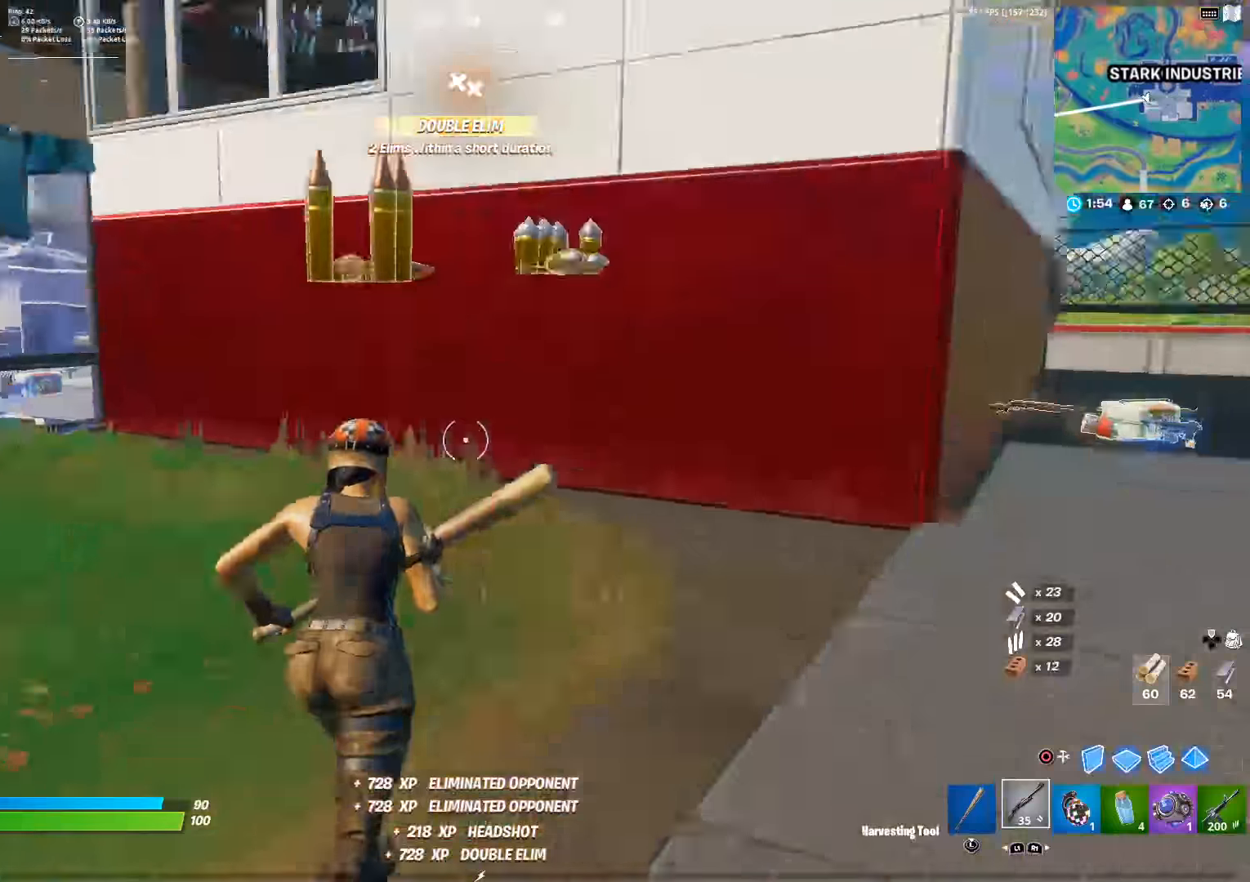
{"buttons": [], "left_stick": "up-left", "right_stick": "center", "events": [[67, "L3", "up"], [67, "right_stick", "center"], [167, "left_stick", "up-left"], [184, "right_stick", "left"], [267, "CROSS", "down"], [334, "right_stick", "center"], [350, "CROSS", "up"]]}
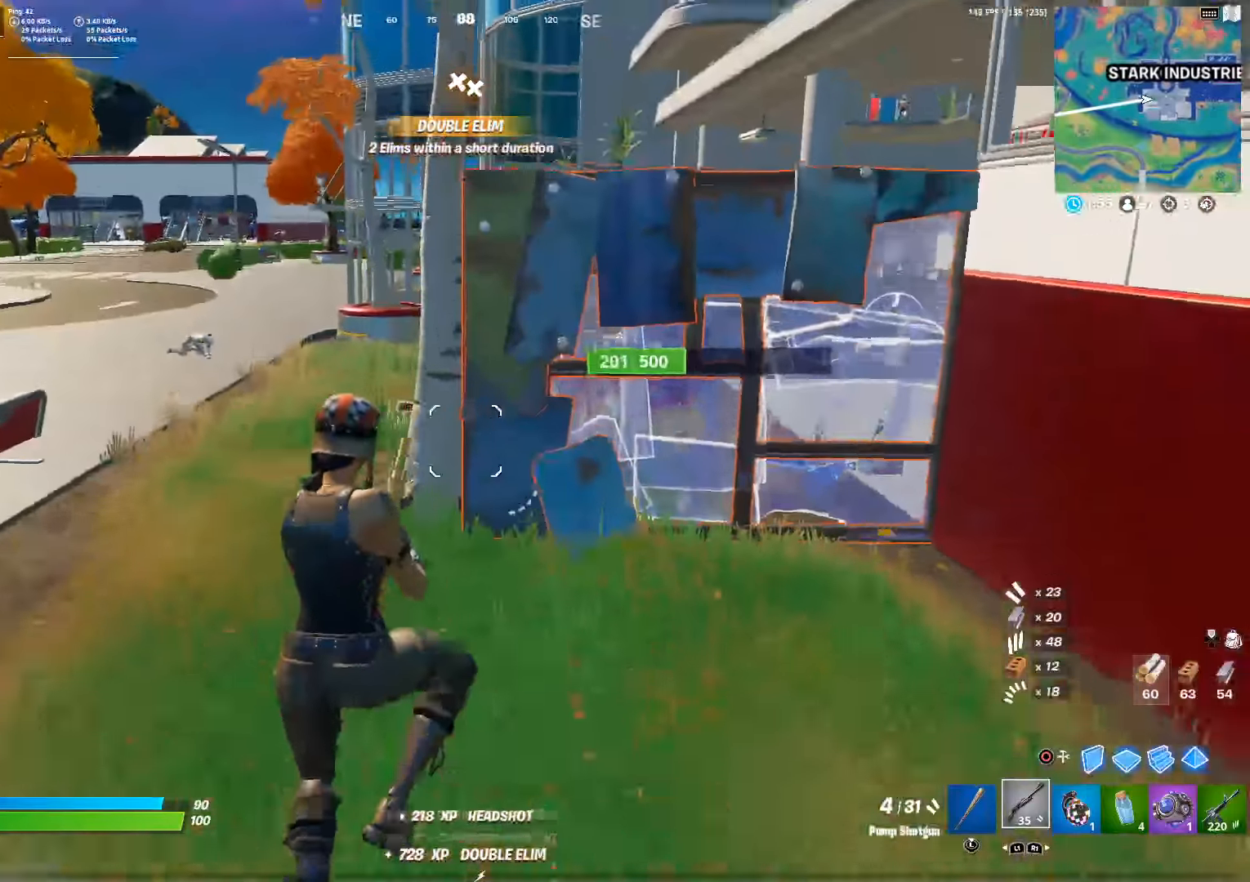
{"buttons": [], "left_stick": "up-left", "right_stick": "center", "events": [[117, "left_stick", "center"], [350, "left_stick", "up-left"]]}
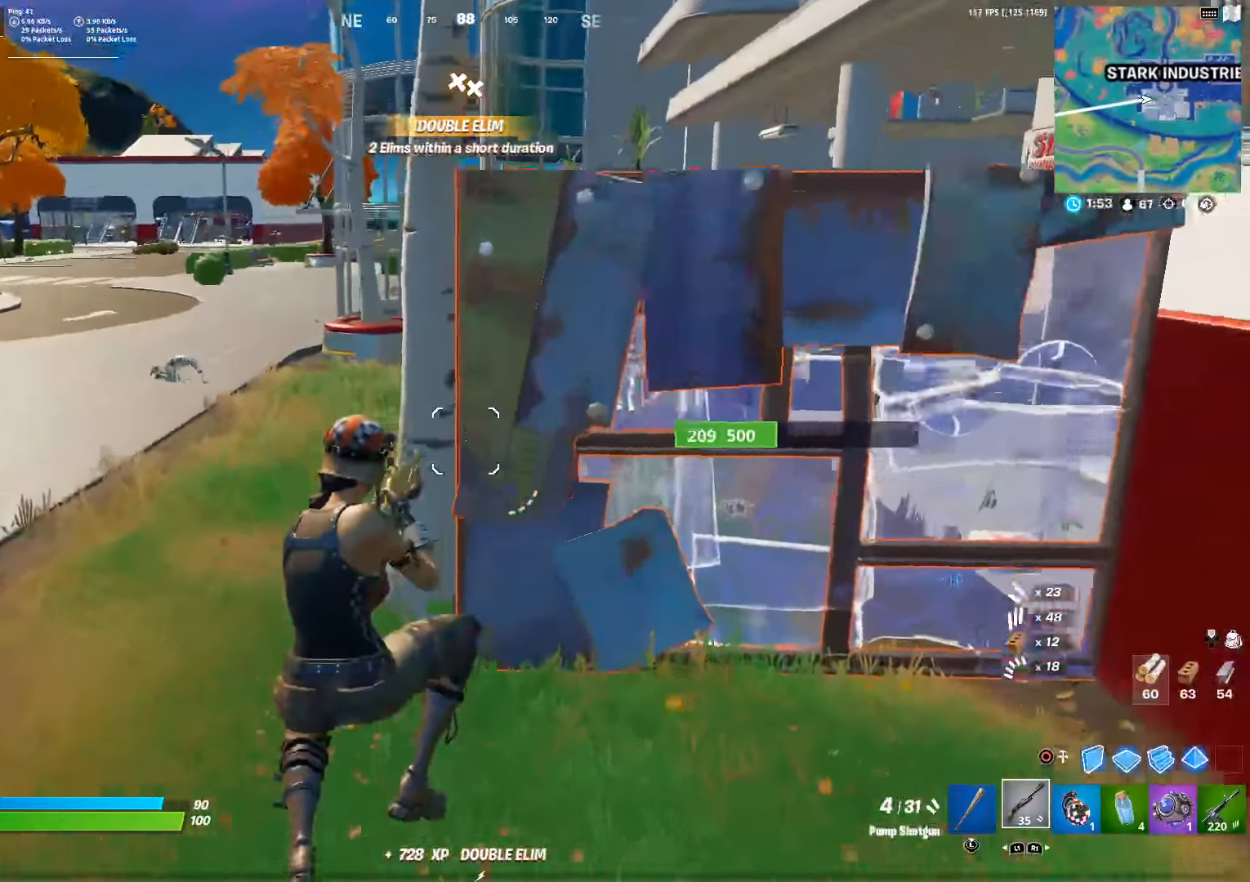
{"buttons": [], "left_stick": "up-left", "right_stick": "center", "events": []}
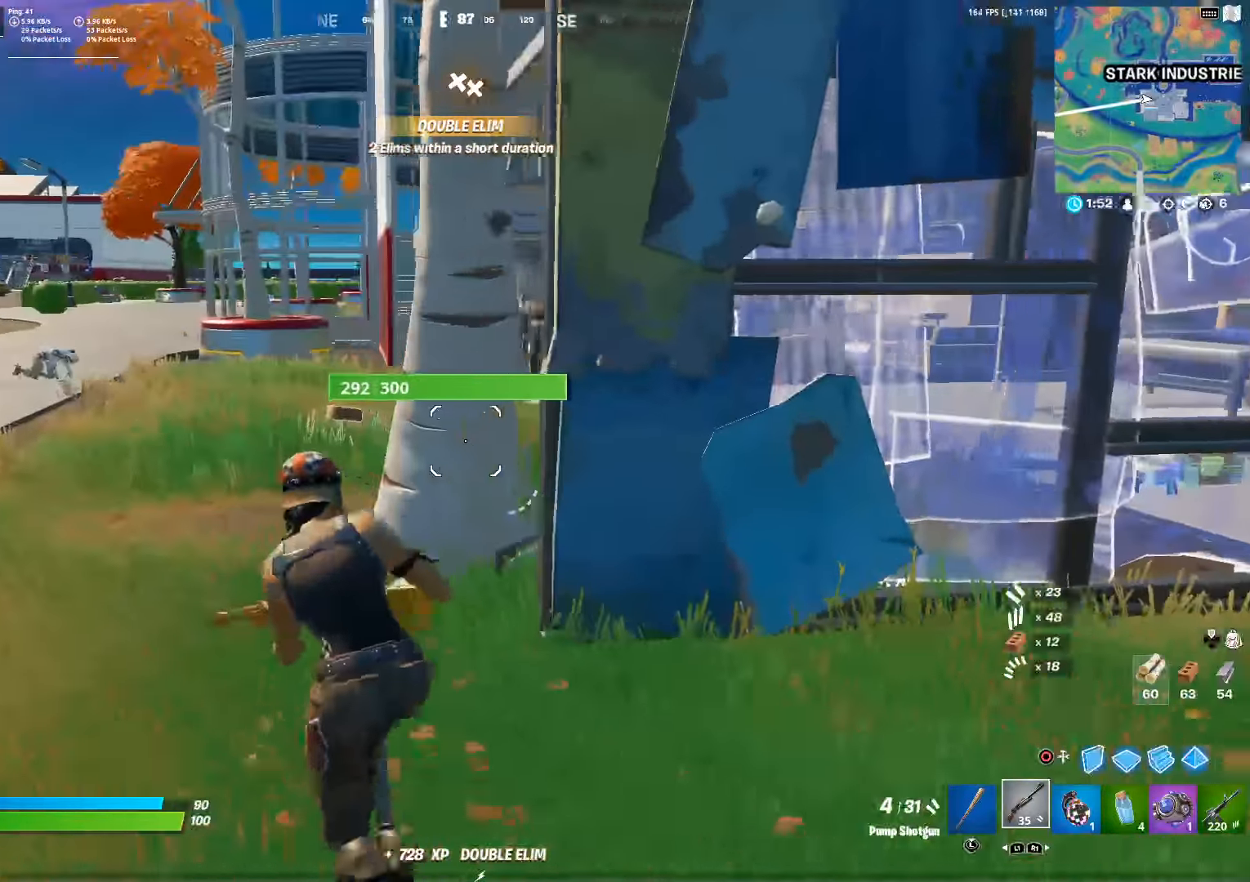
{"buttons": [], "left_stick": "up-left", "right_stick": "center", "events": [[117, "right_stick", "right"], [267, "right_stick", "center"]]}
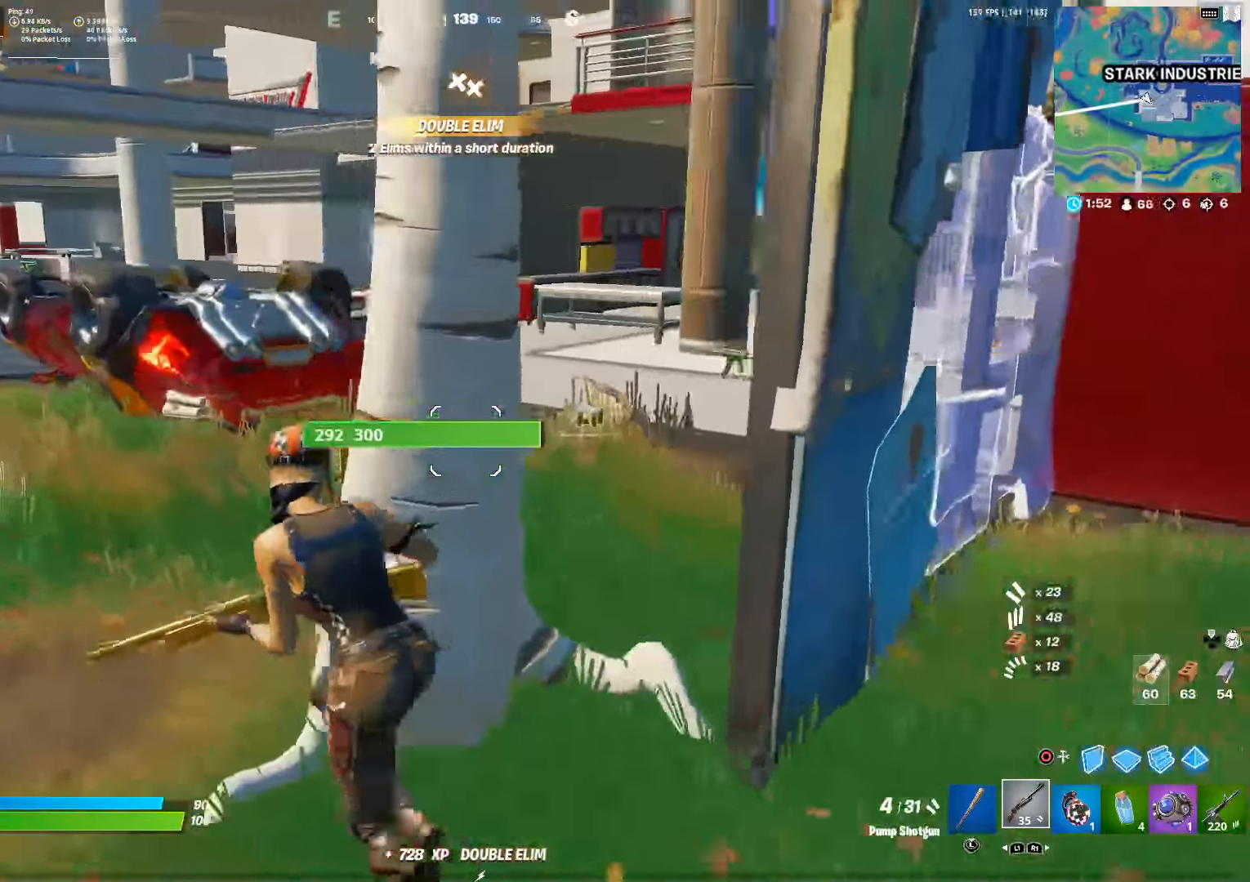
{"buttons": ["SQUARE"], "left_stick": "up", "right_stick": "down-right", "events": [[34, "right_stick", "down-left"], [117, "right_stick", "center"], [467, "left_stick", "up"], [484, "SQUARE", "down"], [484, "right_stick", "down-right"]]}
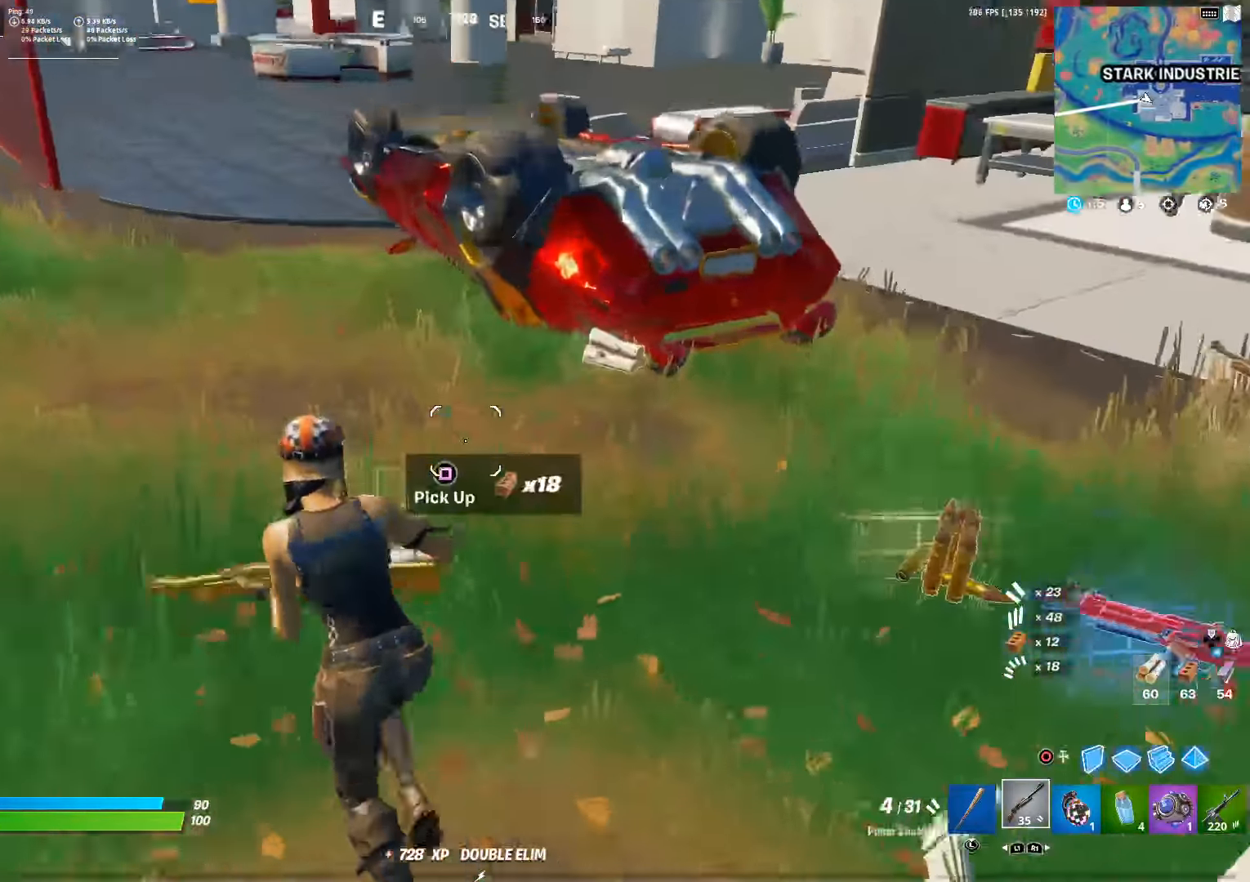
{"buttons": [], "left_stick": "up-left", "right_stick": "right", "events": [[50, "SQUARE", "up"], [84, "right_stick", "right"], [317, "right_stick", "center"], [400, "right_stick", "right"], [417, "left_stick", "up-left"]]}
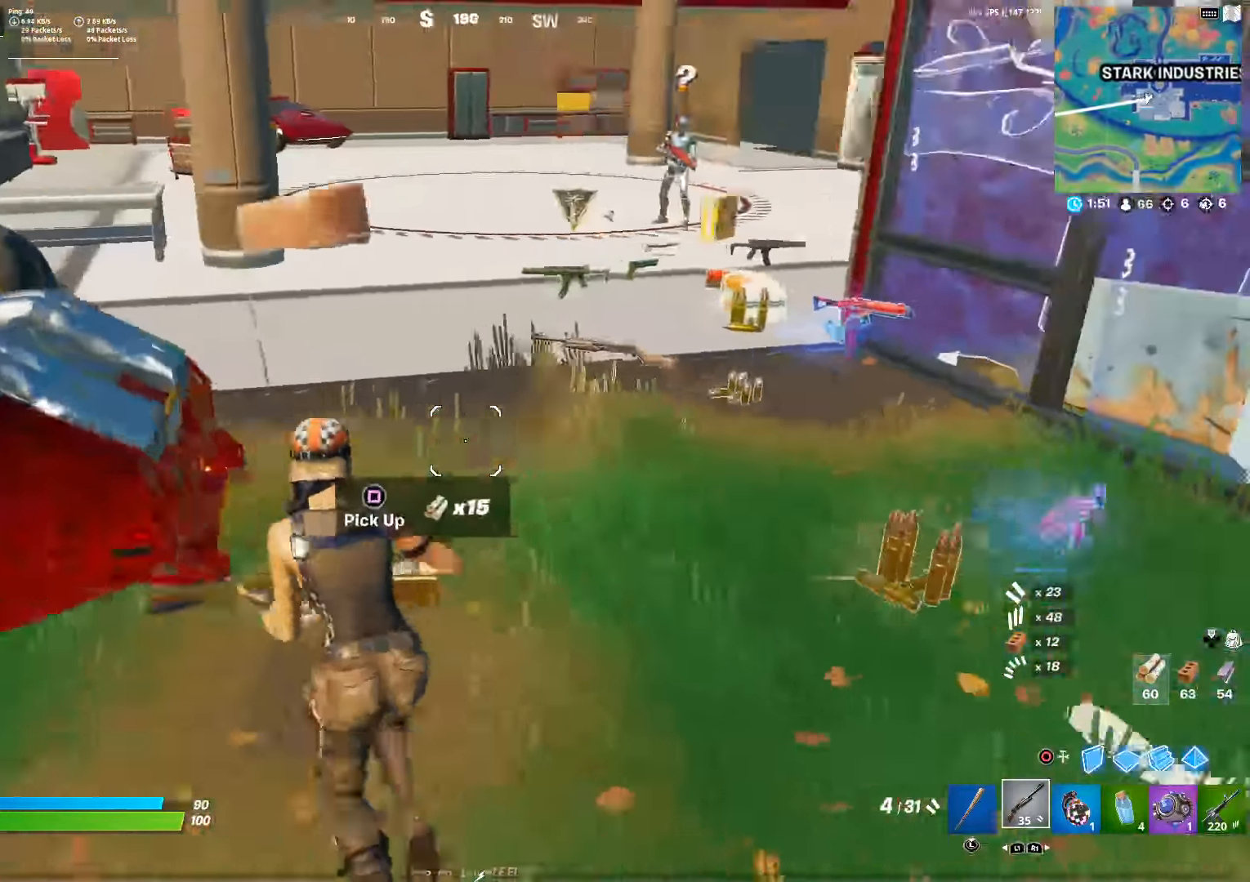
{"buttons": ["L3"], "left_stick": "right", "right_stick": "center", "events": [[17, "right_stick", "center"], [100, "right_stick", "right"], [117, "left_stick", "up-right"], [200, "right_stick", "center"], [350, "left_stick", "right"], [500, "L3", "down"]]}
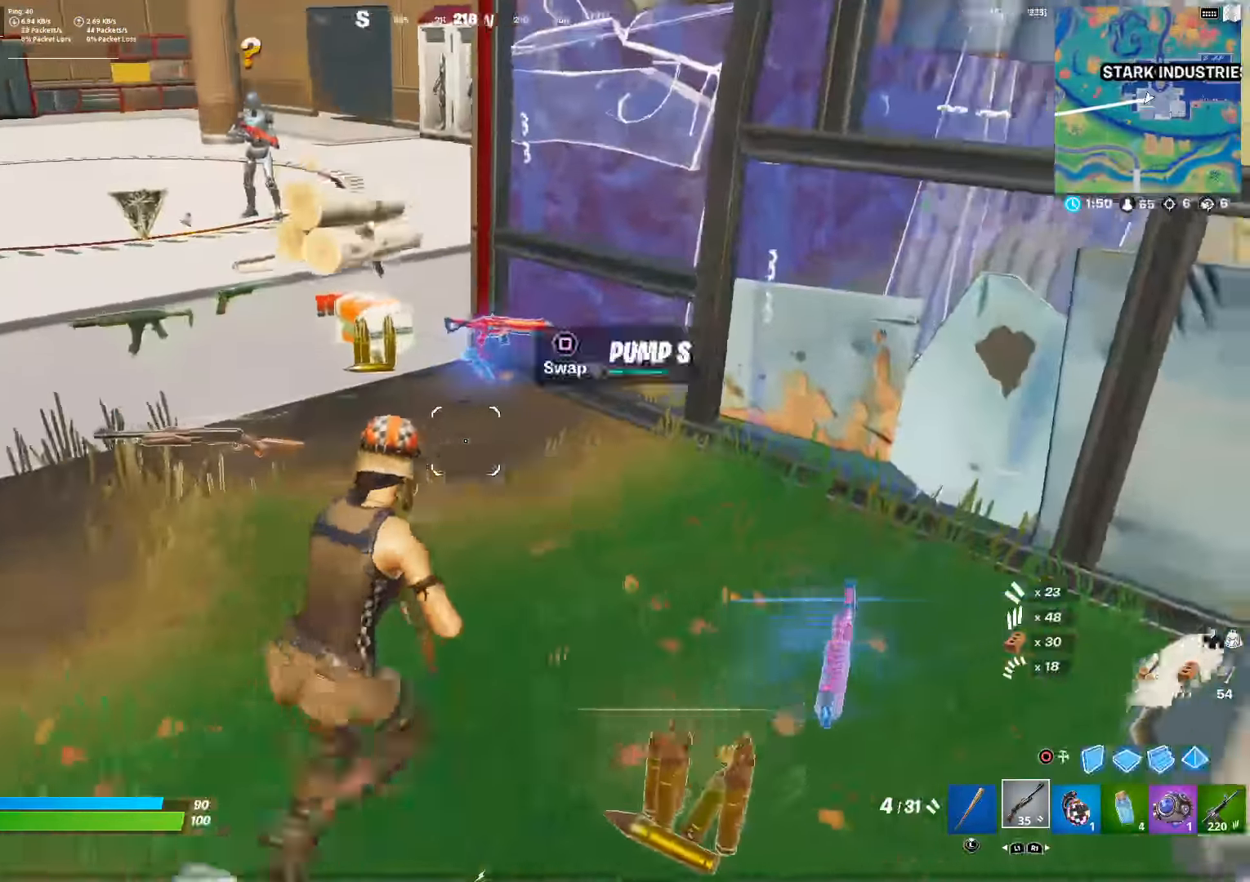
{"buttons": ["L3"], "left_stick": "up-left", "right_stick": "right", "events": [[50, "right_stick", "left"], [150, "L3", "up"], [167, "right_stick", "center"], [184, "SQUARE", "down"], [200, "left_stick", "up-right"], [284, "SQUARE", "up"], [417, "right_stick", "right"], [500, "L3", "down"], [500, "left_stick", "up-left"]]}
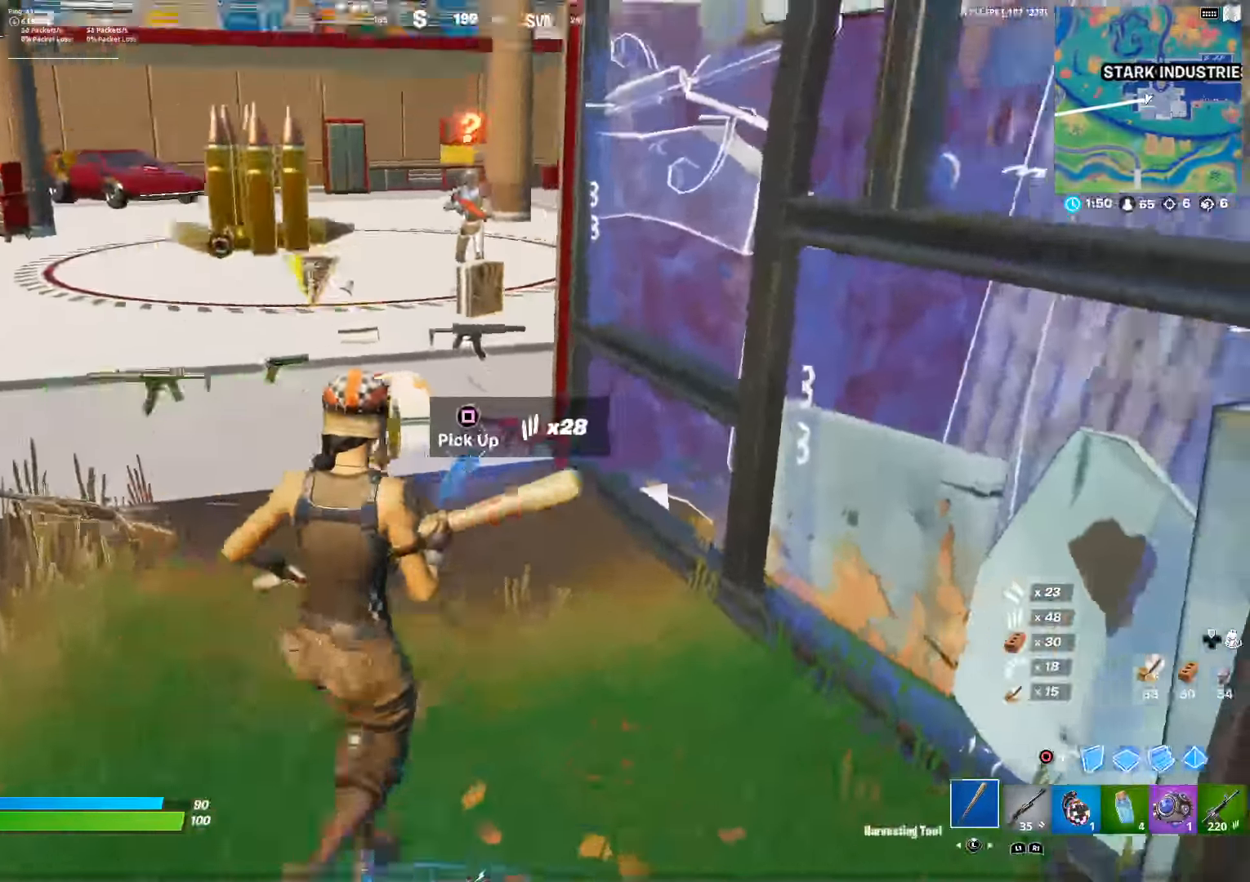
{"buttons": [], "left_stick": "up", "right_stick": "center", "events": [[84, "right_stick", "center"], [117, "L3", "up"], [317, "left_stick", "up"]]}
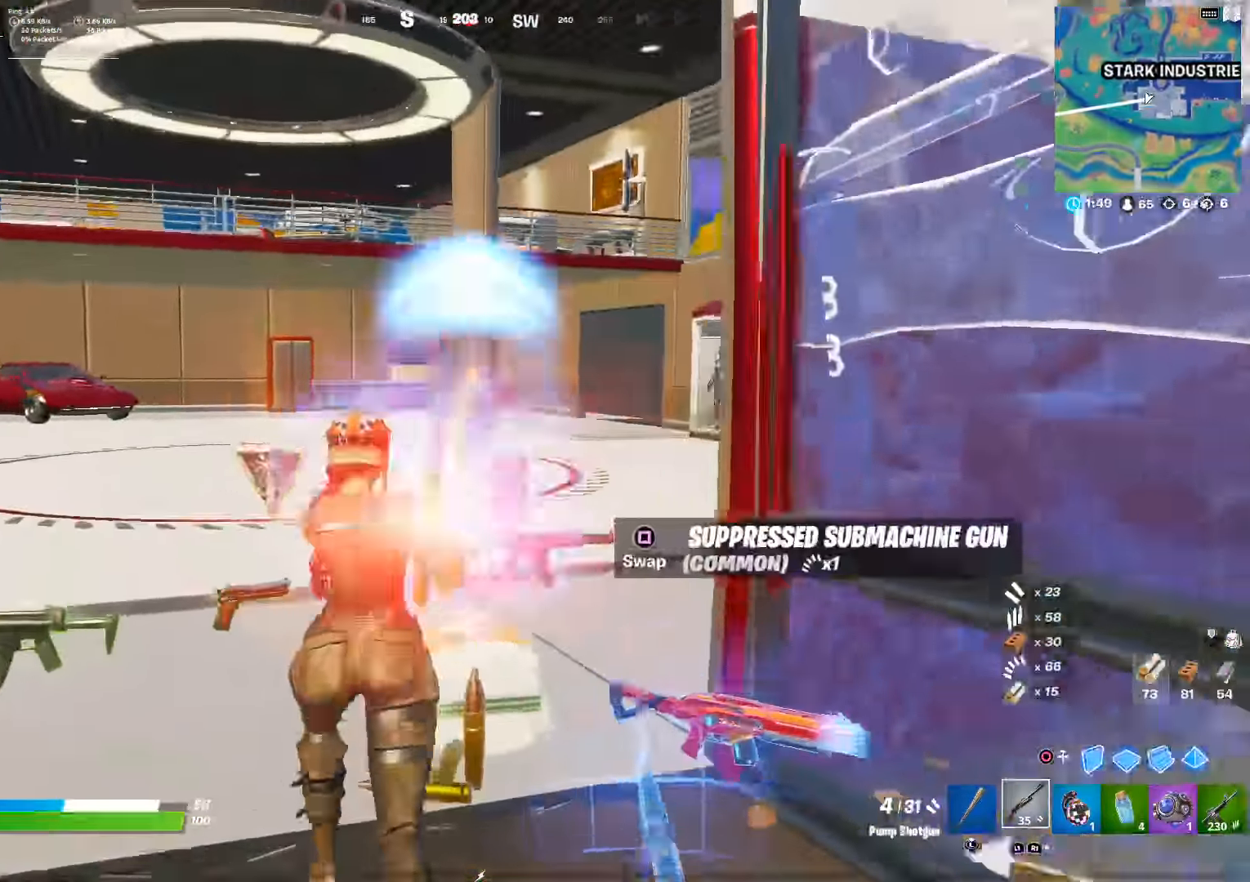
{"buttons": [], "left_stick": "up", "right_stick": "center", "events": [[67, "right_stick", "up"], [100, "R2", "down"], [134, "L1", "down"], [134, "left_stick", "up-right"], [150, "right_stick", "center"], [200, "right_stick", "down"], [234, "L1", "up"], [234, "R2", "up"], [317, "right_stick", "center"], [350, "left_stick", "up"]]}
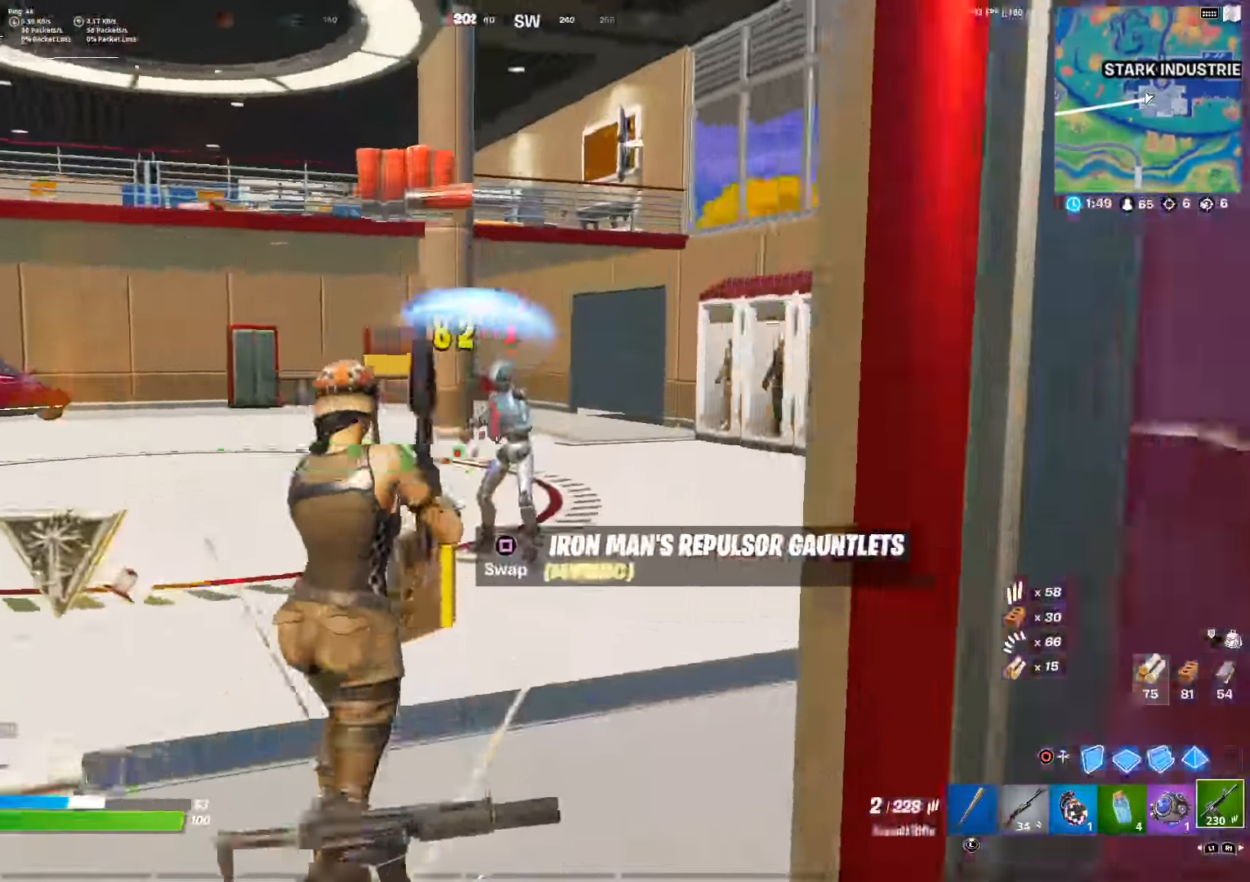
{"buttons": ["R2"], "left_stick": "up-right", "right_stick": "center", "events": [[33, "left_stick", "up-right"], [66, "R2", "down"], [183, "R2", "up"], [266, "R2", "down"], [266, "left_stick", "up"], [366, "R2", "up"], [433, "R2", "down"], [466, "left_stick", "up-right"]]}
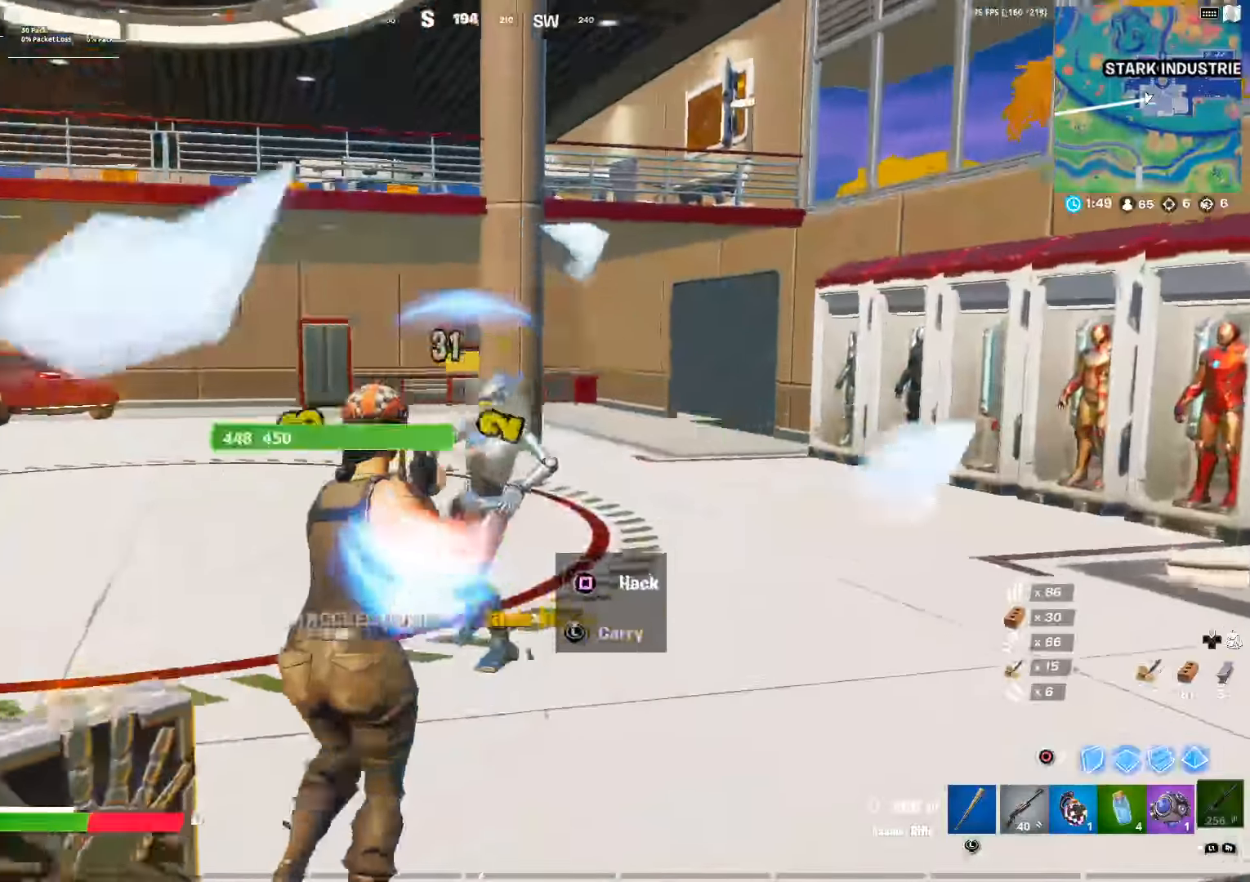
{"buttons": ["R2"], "left_stick": "down-left", "right_stick": "right", "events": [[33, "R2", "up"], [50, "right_stick", "down-left"], [166, "left_stick", "down-right"], [183, "CIRCLE", "down"], [183, "R2", "down"], [233, "right_stick", "left"], [266, "CIRCLE", "up"], [450, "left_stick", "down-left"], [483, "right_stick", "right"]]}
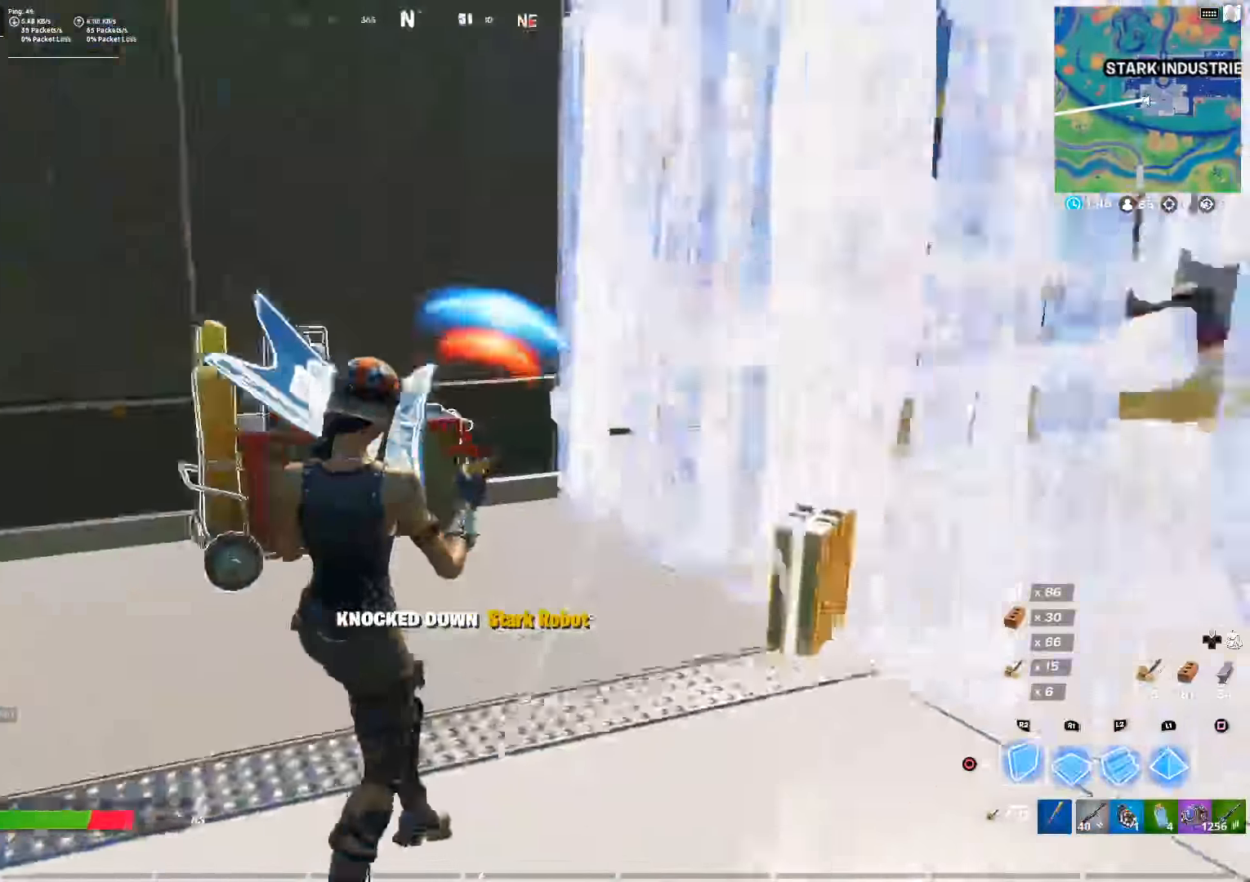
{"buttons": ["R1"], "left_stick": "down-left", "right_stick": "center", "events": [[83, "right_stick", "center"], [133, "CIRCLE", "down"], [216, "R2", "up"], [233, "CIRCLE", "up"], [466, "R1", "down"]]}
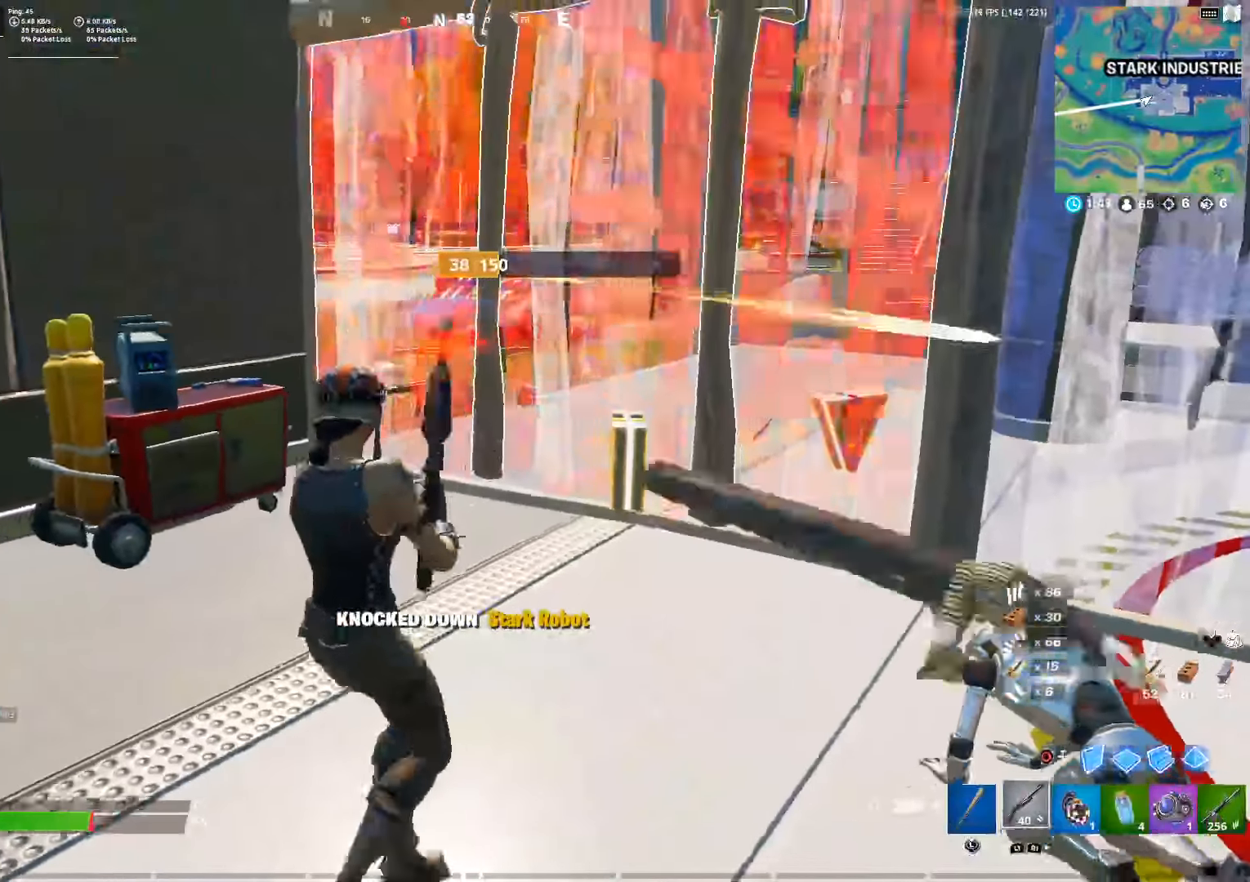
{"buttons": [], "left_stick": "left", "right_stick": "center", "events": [[33, "left_stick", "left"], [66, "R1", "up"], [150, "R1", "down"], [250, "R1", "up"], [316, "R1", "down"], [433, "R1", "up"]]}
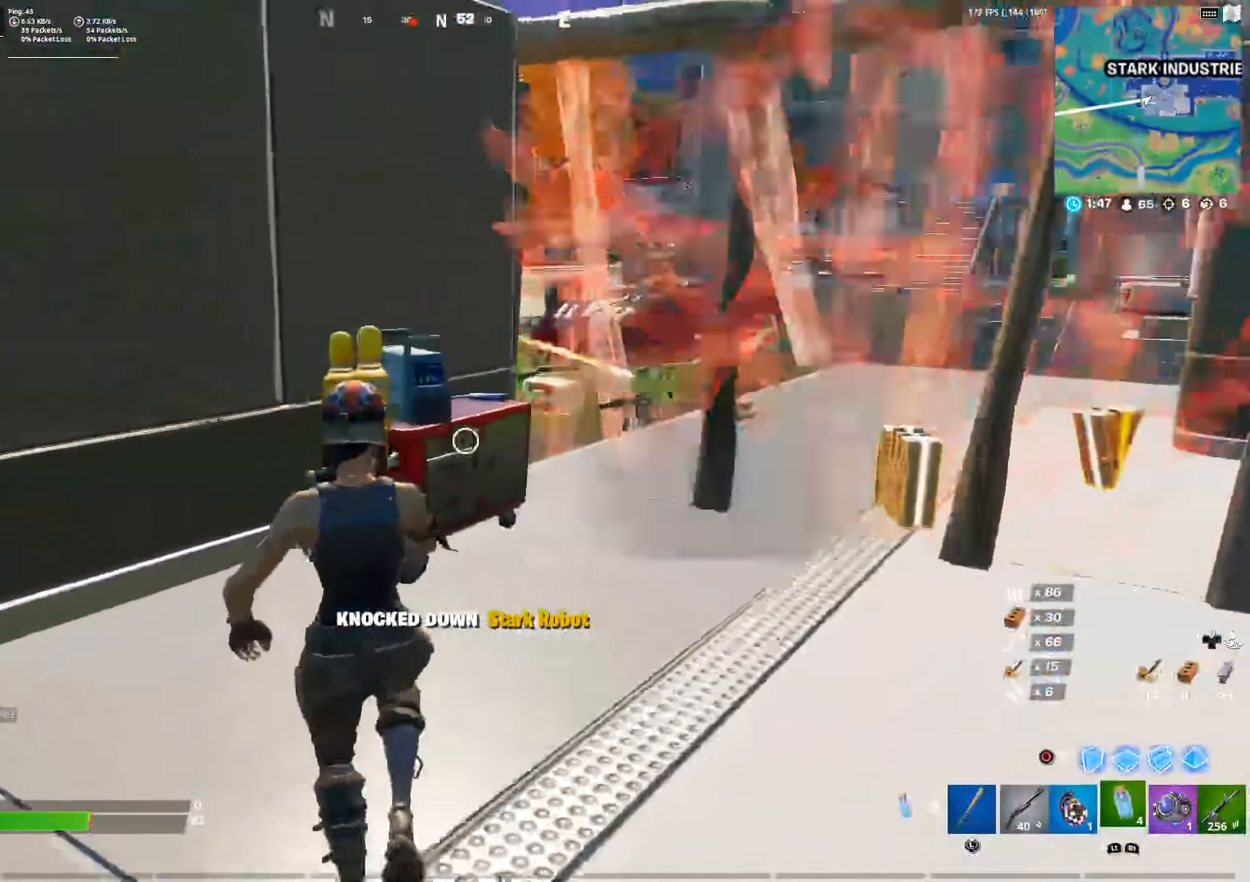
{"buttons": ["R2"], "left_stick": "center", "right_stick": "center", "events": [[266, "R2", "down"], [300, "left_stick", "center"]]}
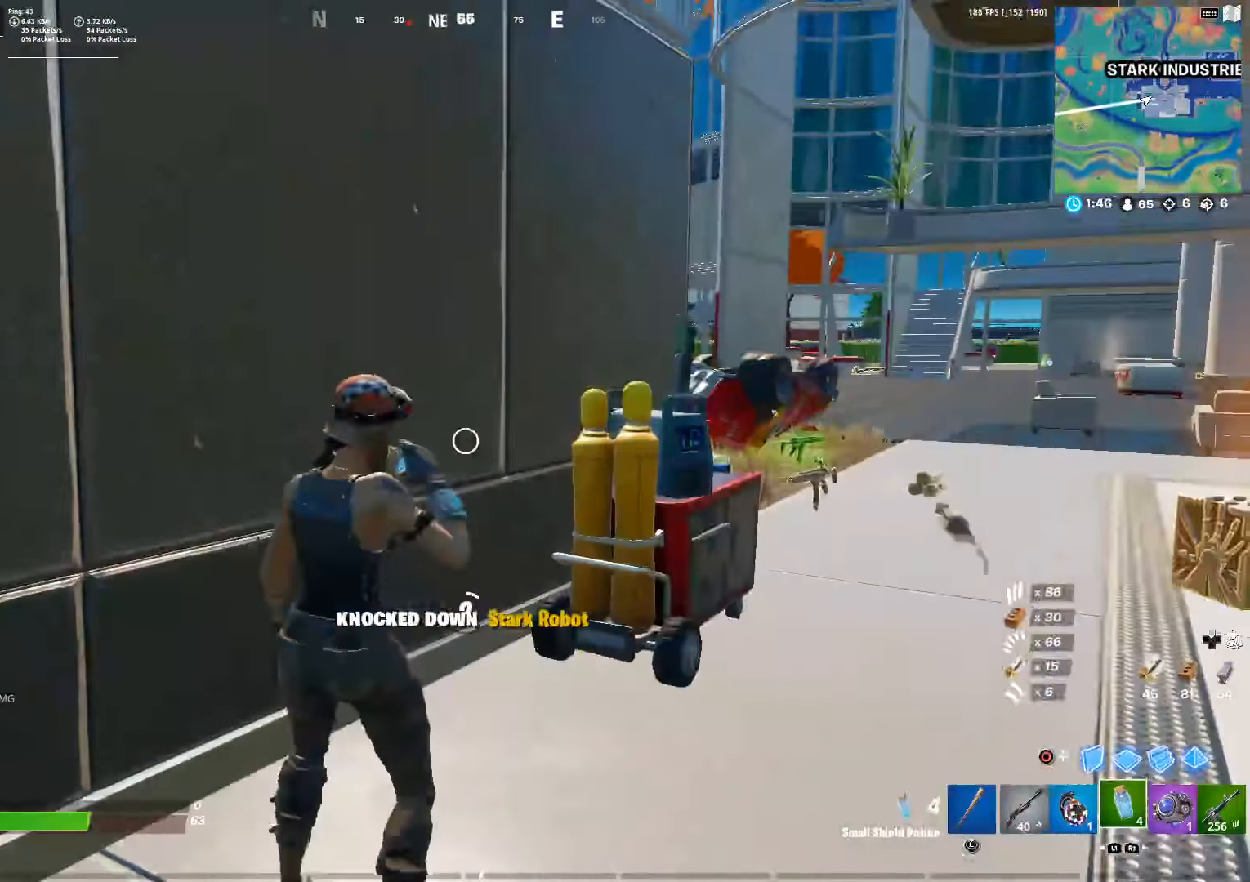
{"buttons": ["R2"], "left_stick": "center", "right_stick": "center", "events": []}
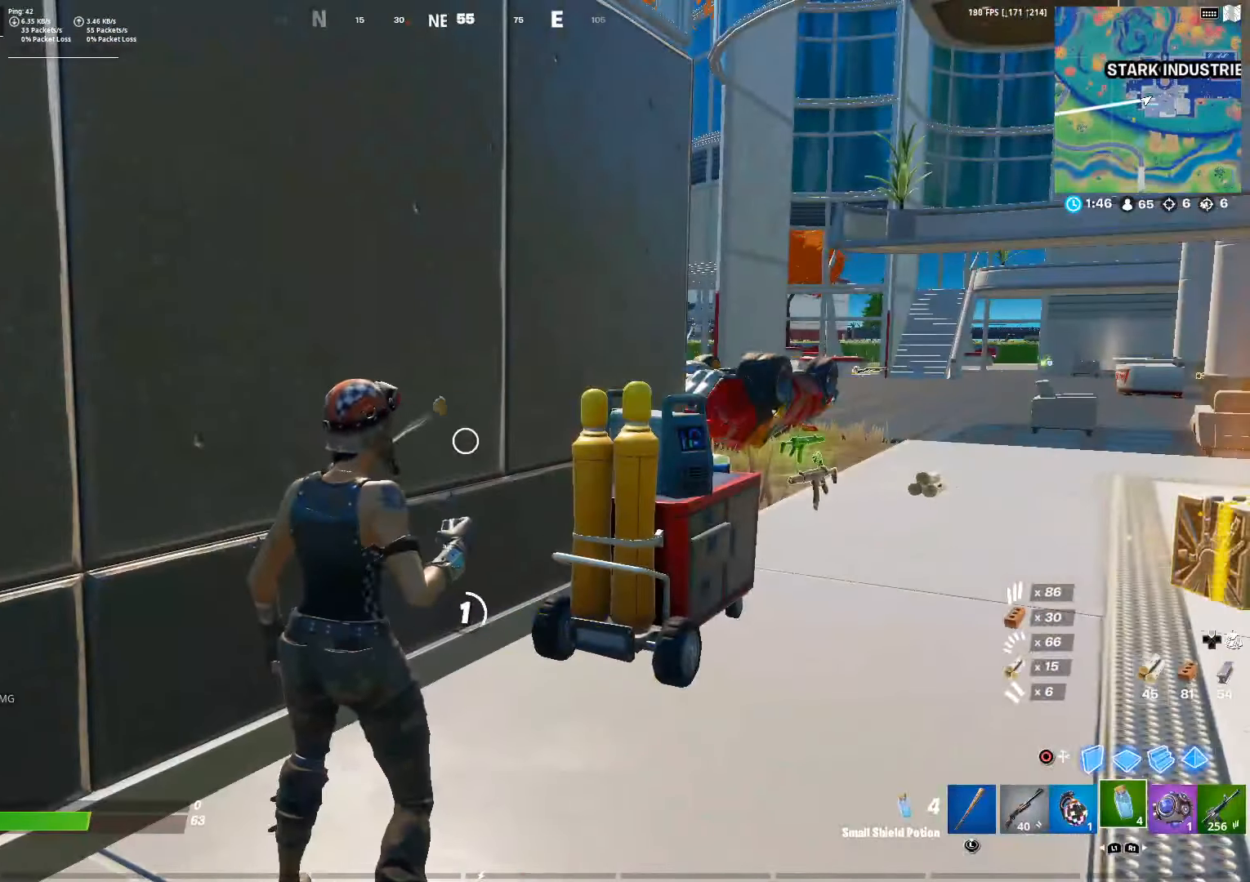
{"buttons": ["R2"], "left_stick": "center", "right_stick": "center", "events": []}